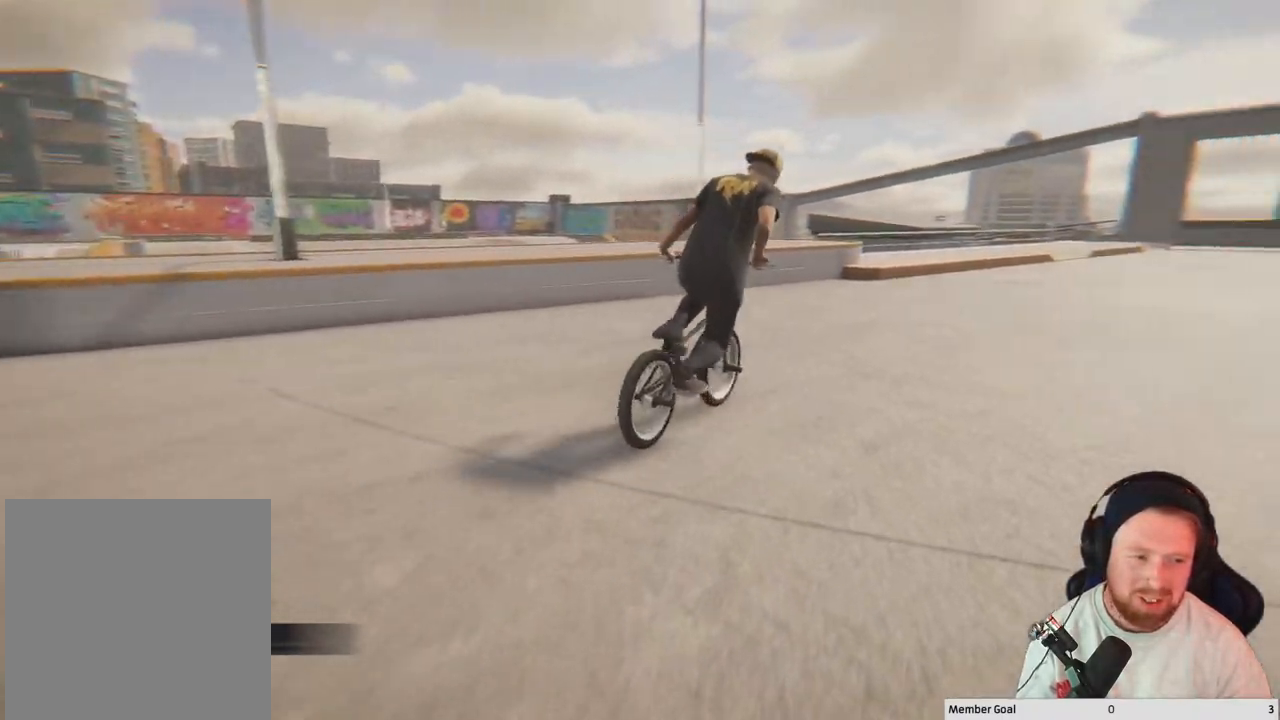
Gameplay with a controller (Xbox layout); each line is a JSON object with the inputs held at the frame after it. "events" lists button and stick changes between this image and that frame as [ms after this image, input, new state], when the widget could be followed in between.
{"buttons": [], "left_stick": "right", "right_stick": "center", "events": [[50, "left_stick", "center"], [417, "left_stick", "right"], [483, "A", "up"]]}
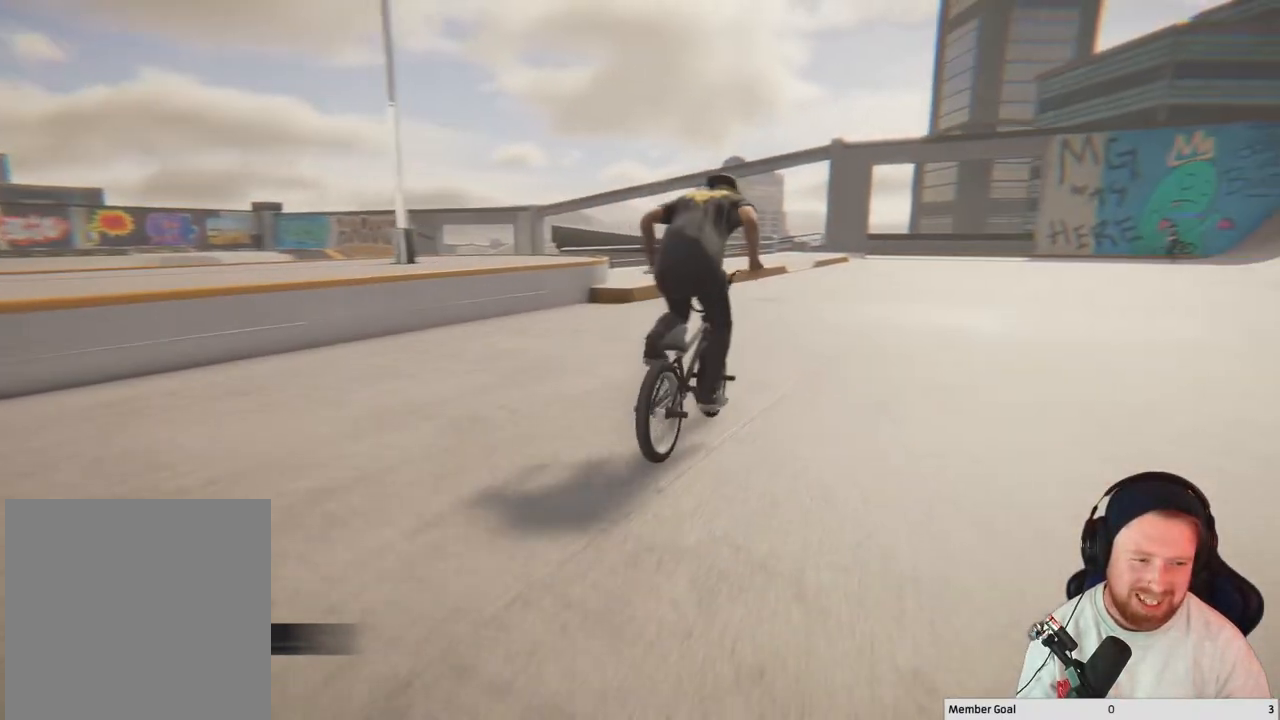
{"buttons": [], "left_stick": "right", "right_stick": "center", "events": [[67, "left_stick", "center"], [433, "left_stick", "right"]]}
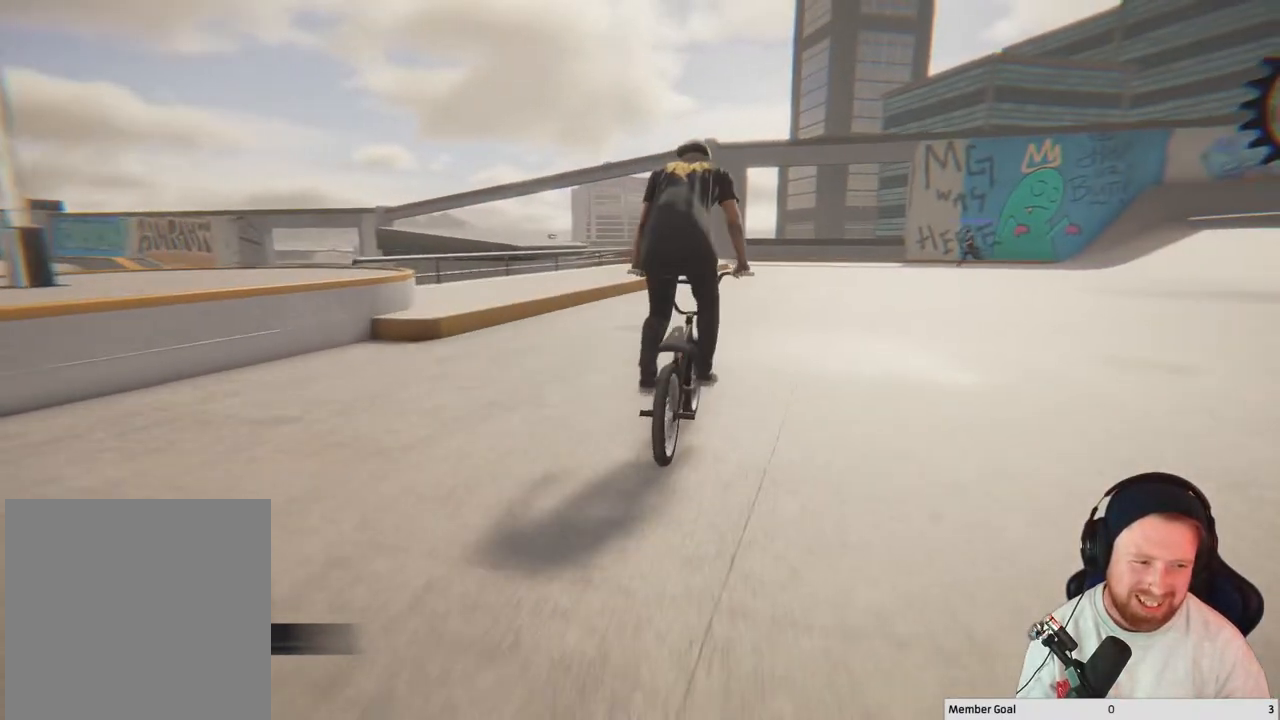
{"buttons": [], "left_stick": "center", "right_stick": "center", "events": [[333, "left_stick", "center"]]}
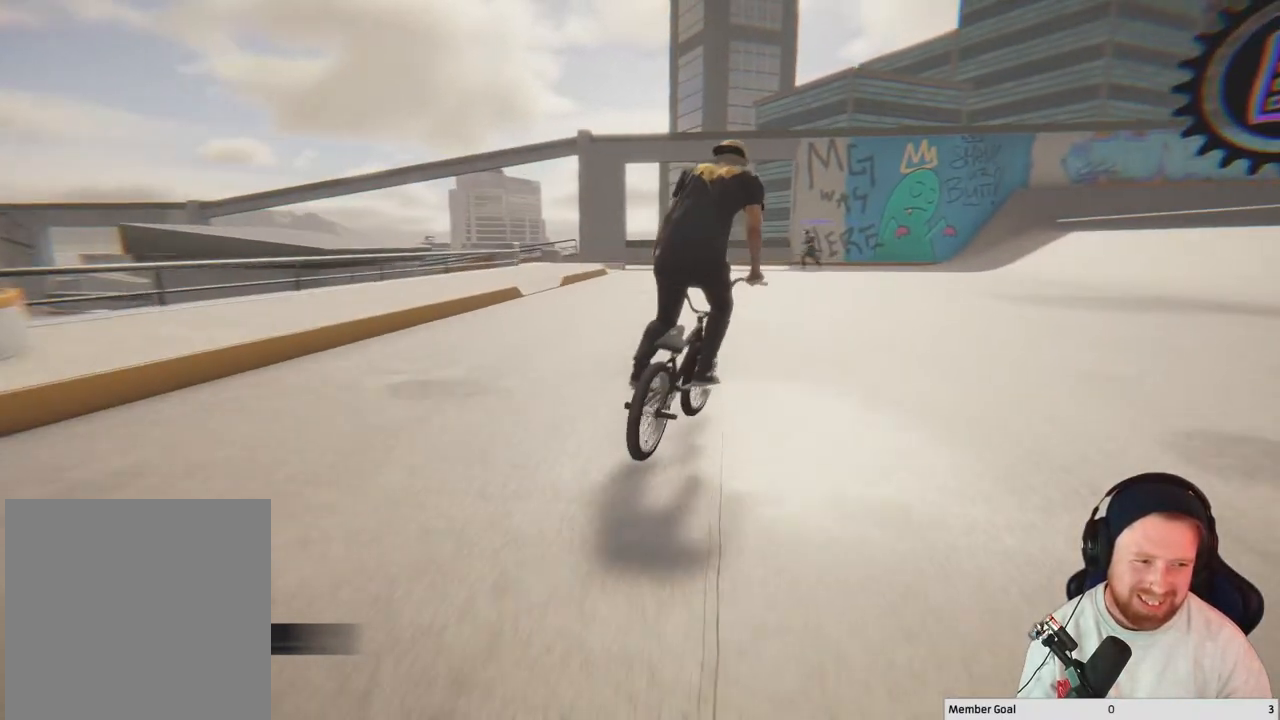
{"buttons": [], "left_stick": "right", "right_stick": "center", "events": [[217, "left_stick", "right"]]}
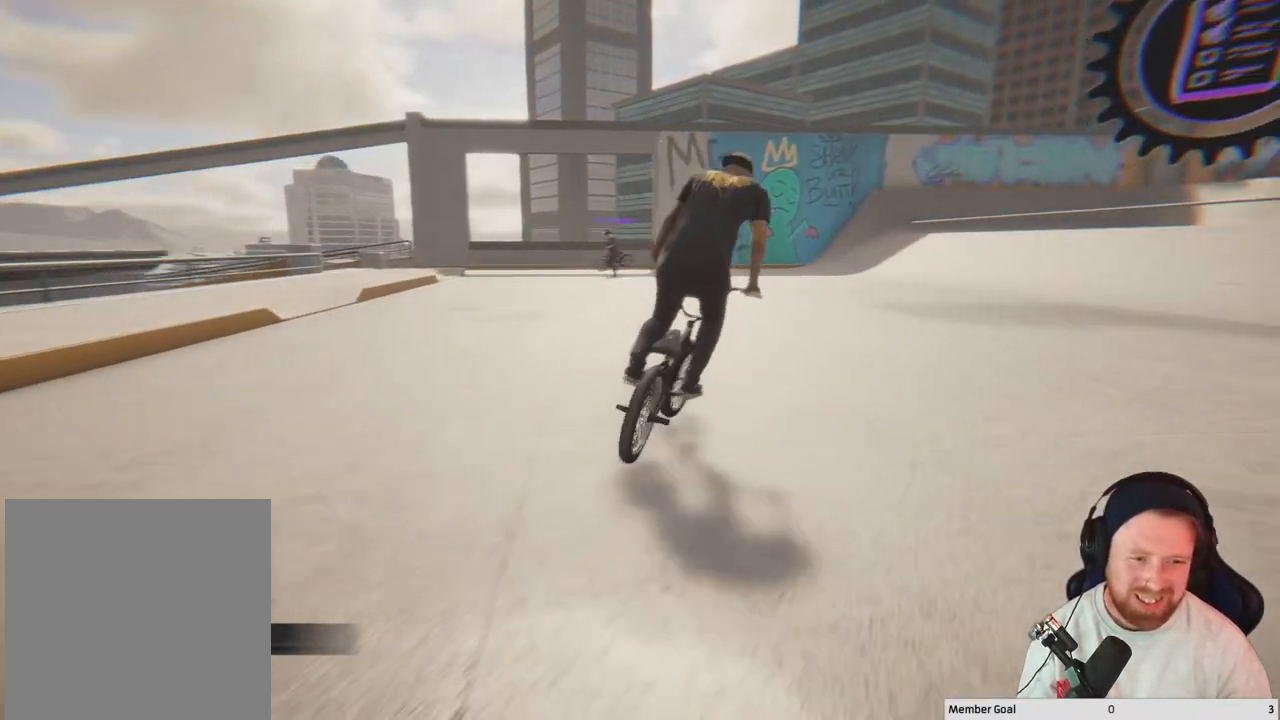
{"buttons": [], "left_stick": "center", "right_stick": "center", "events": [[150, "left_stick", "center"]]}
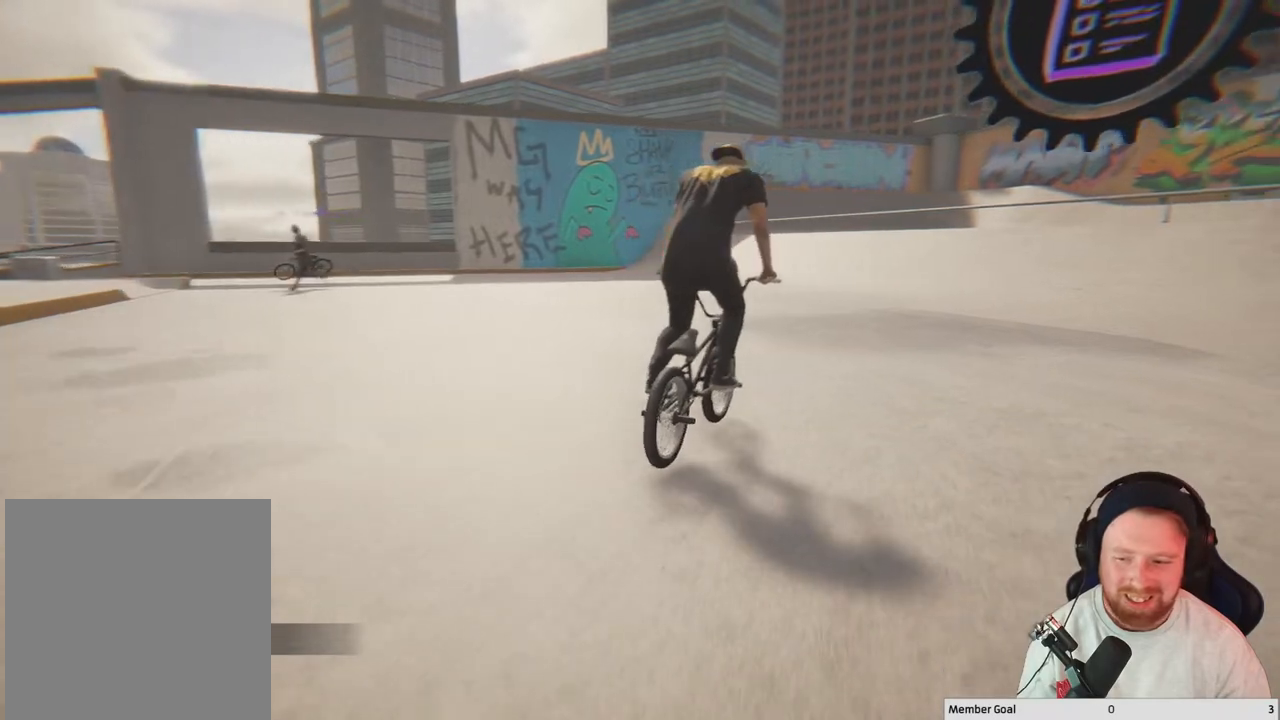
{"buttons": [], "left_stick": "center", "right_stick": "center", "events": [[200, "left_stick", "right"], [267, "A", "down"], [400, "A", "up"], [400, "left_stick", "center"]]}
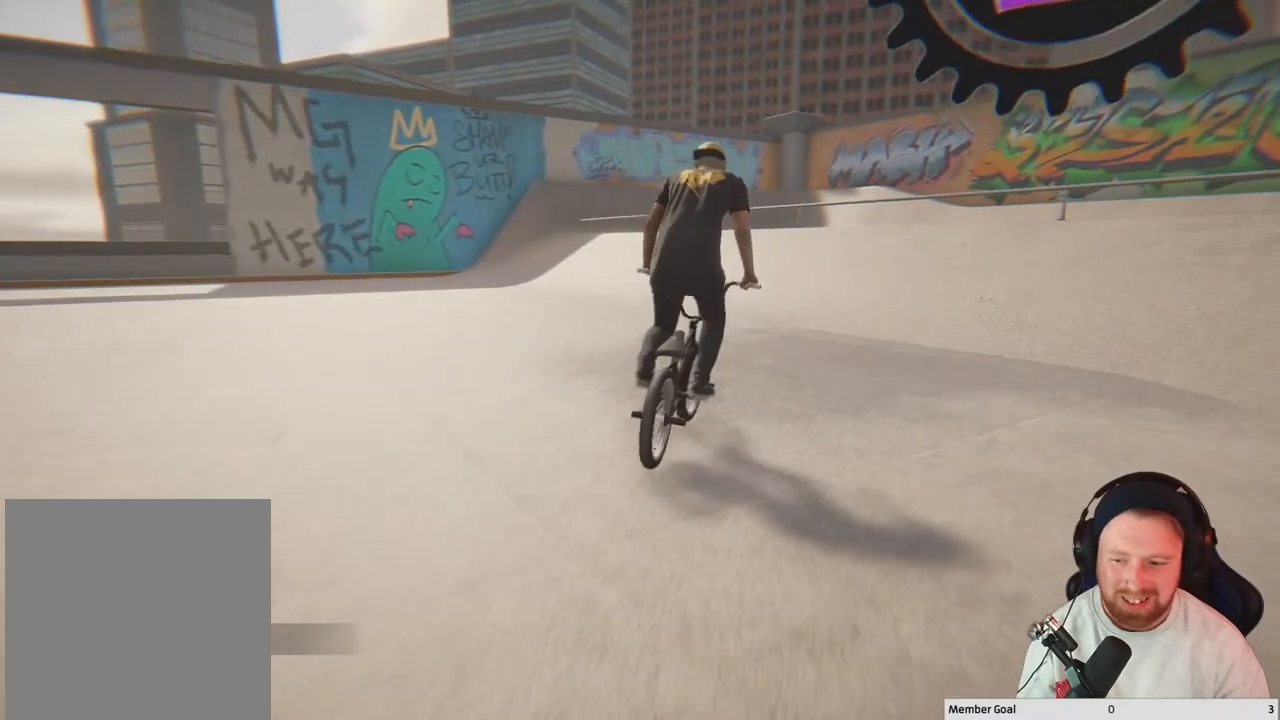
{"buttons": [], "left_stick": "center", "right_stick": "center", "events": [[200, "left_stick", "left"], [367, "left_stick", "center"]]}
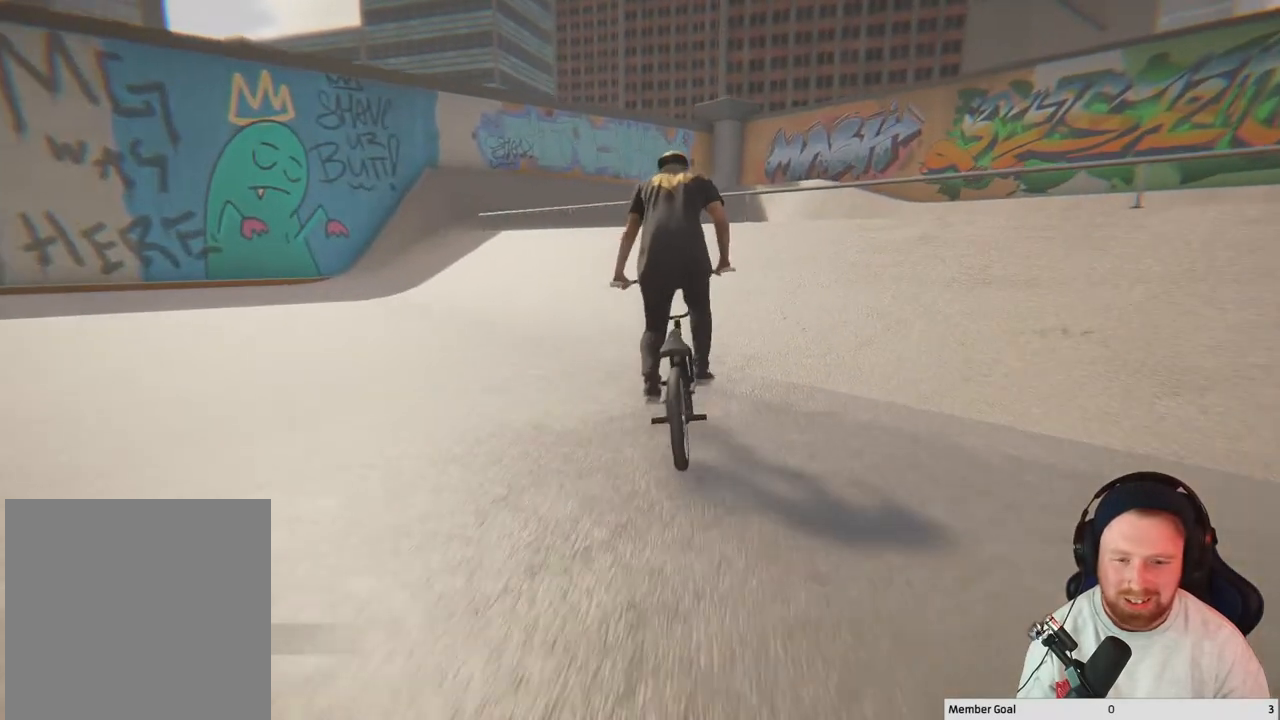
{"buttons": [], "left_stick": "center", "right_stick": "down", "events": [[467, "right_stick", "down"]]}
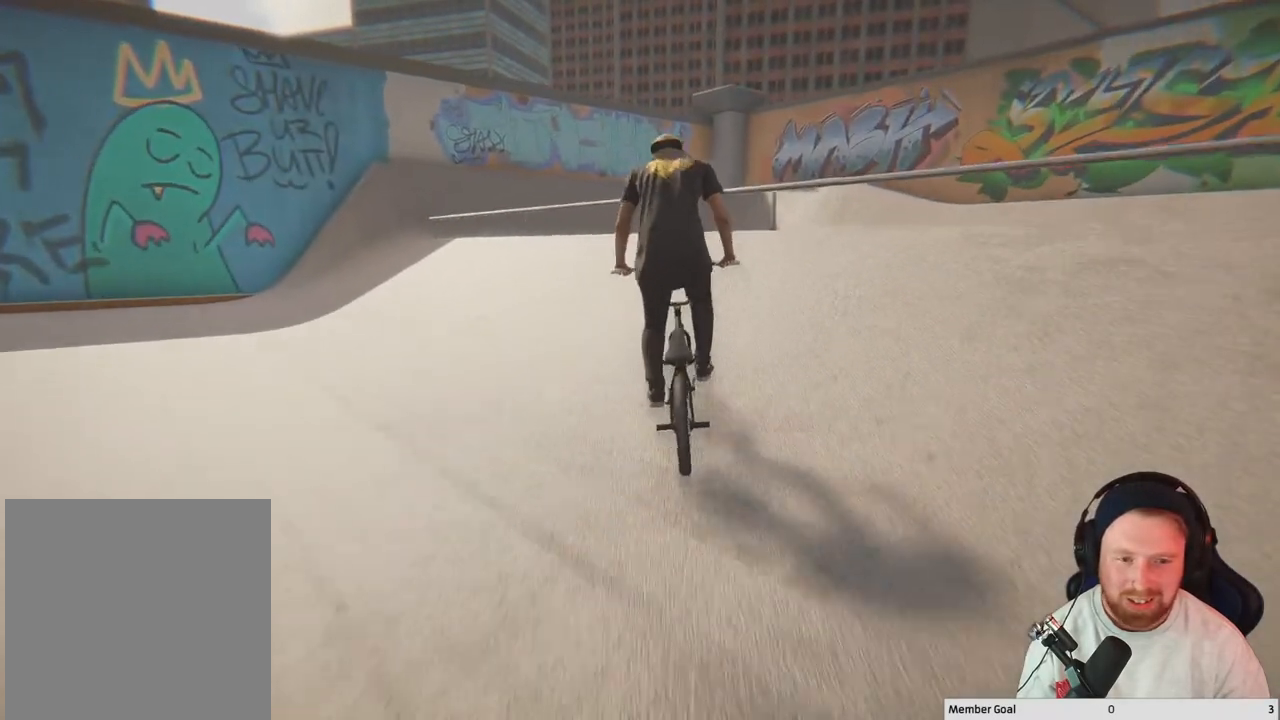
{"buttons": [], "left_stick": "left", "right_stick": "down", "events": [[100, "left_stick", "left"], [267, "left_stick", "center"], [333, "right_stick", "up"], [400, "left_stick", "left"], [483, "right_stick", "down"]]}
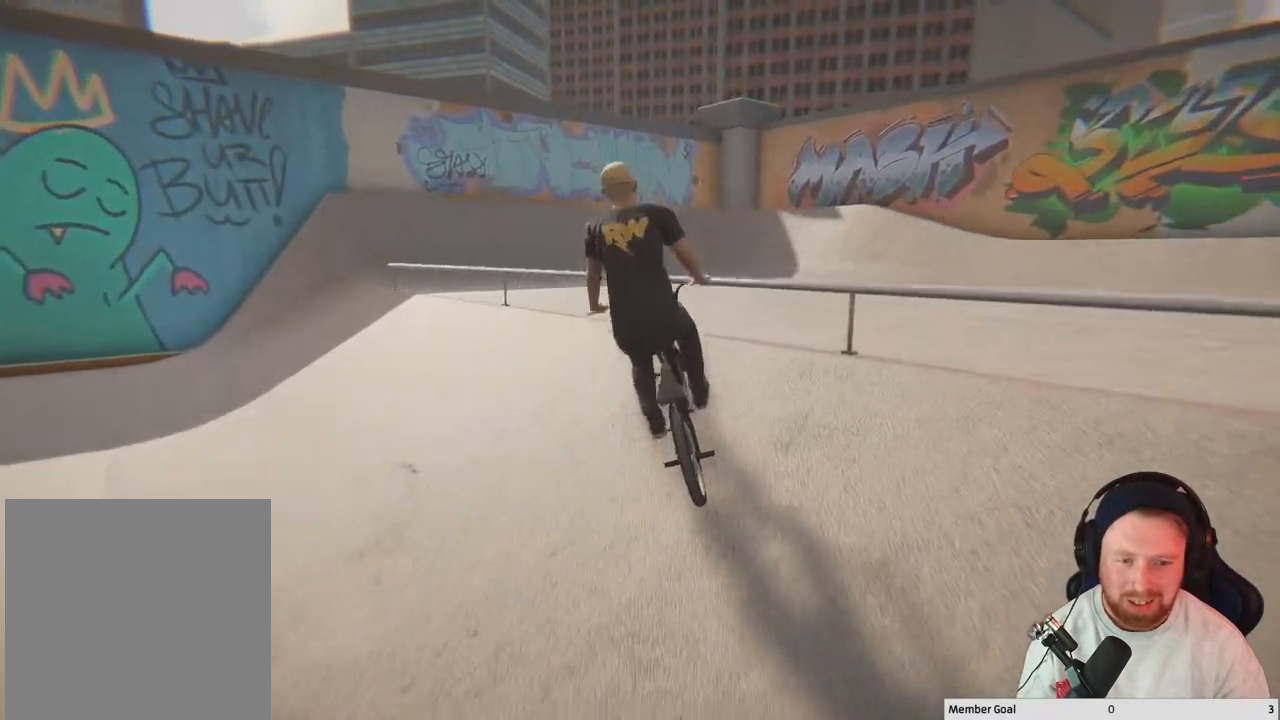
{"buttons": [], "left_stick": "center", "right_stick": "center", "events": [[17, "R1", "down"], [183, "R1", "up"], [183, "right_stick", "center"], [217, "left_stick", "center"]]}
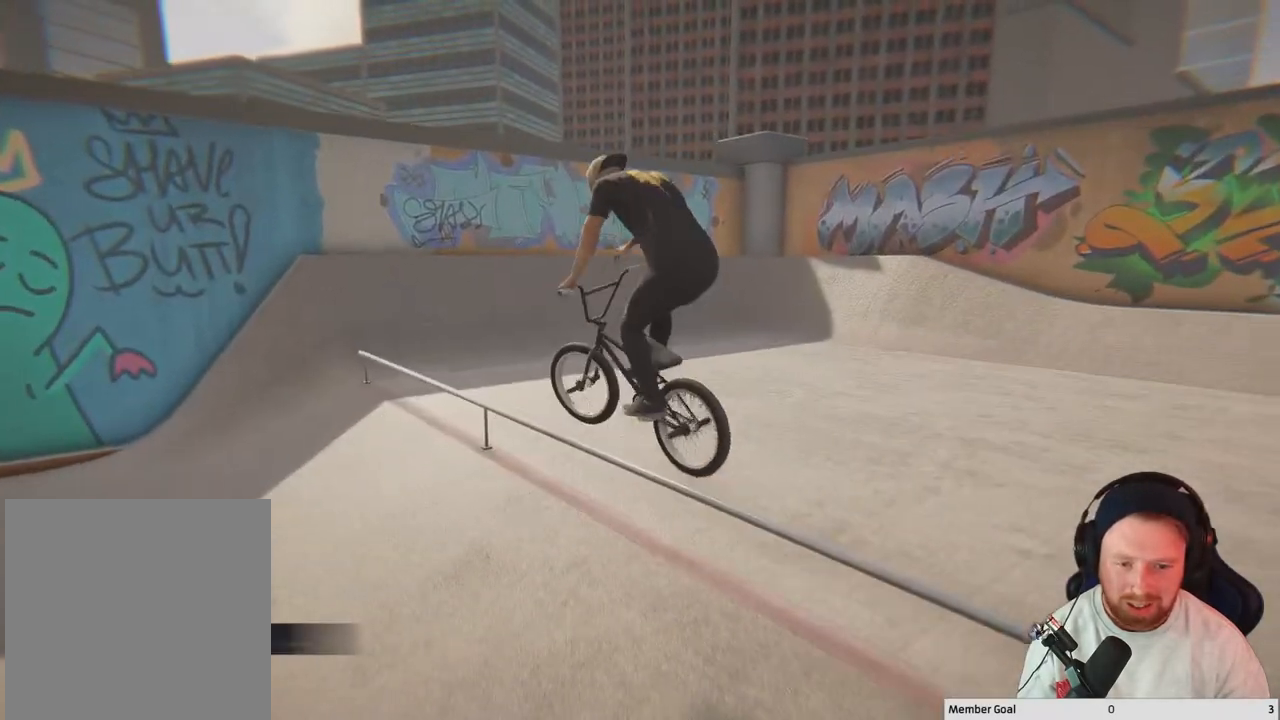
{"buttons": [], "left_stick": "center", "right_stick": "down", "events": [[467, "right_stick", "down"]]}
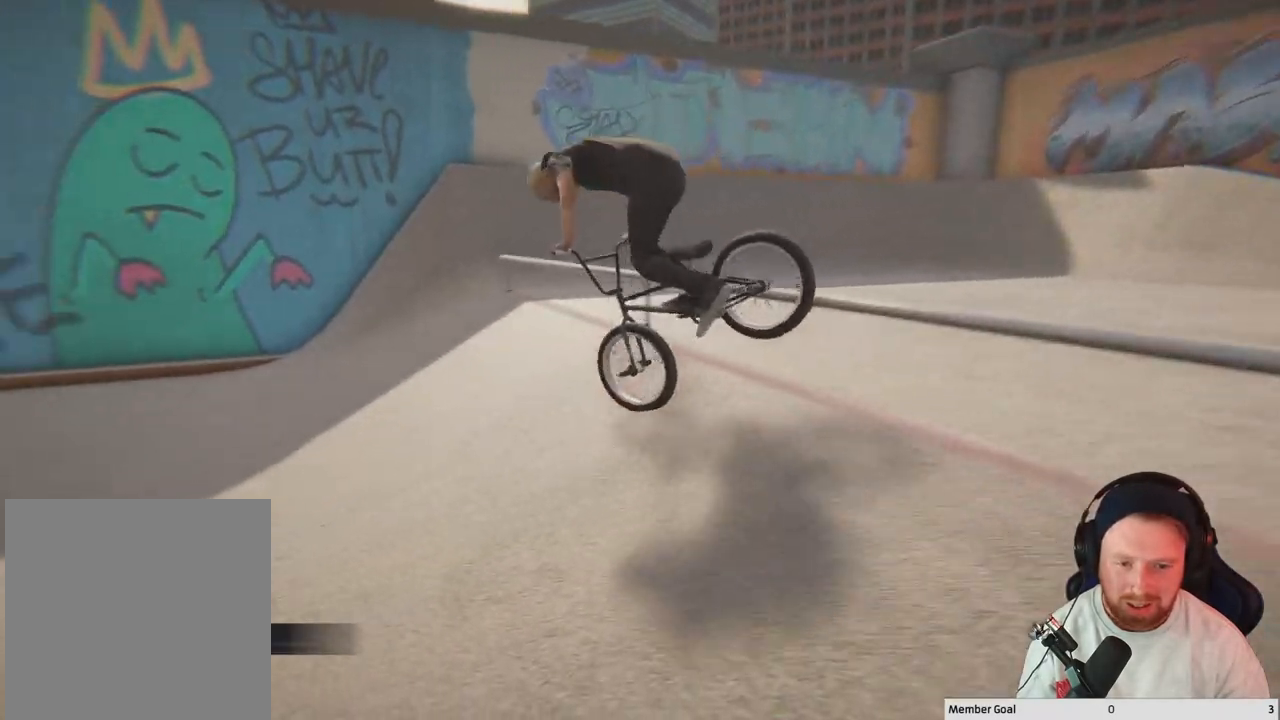
{"buttons": [], "left_stick": "center", "right_stick": "center", "events": [[83, "L2", "down"], [83, "left_stick", "left"], [183, "left_stick", "up-left"], [300, "L2", "up"], [350, "left_stick", "center"], [467, "right_stick", "center"]]}
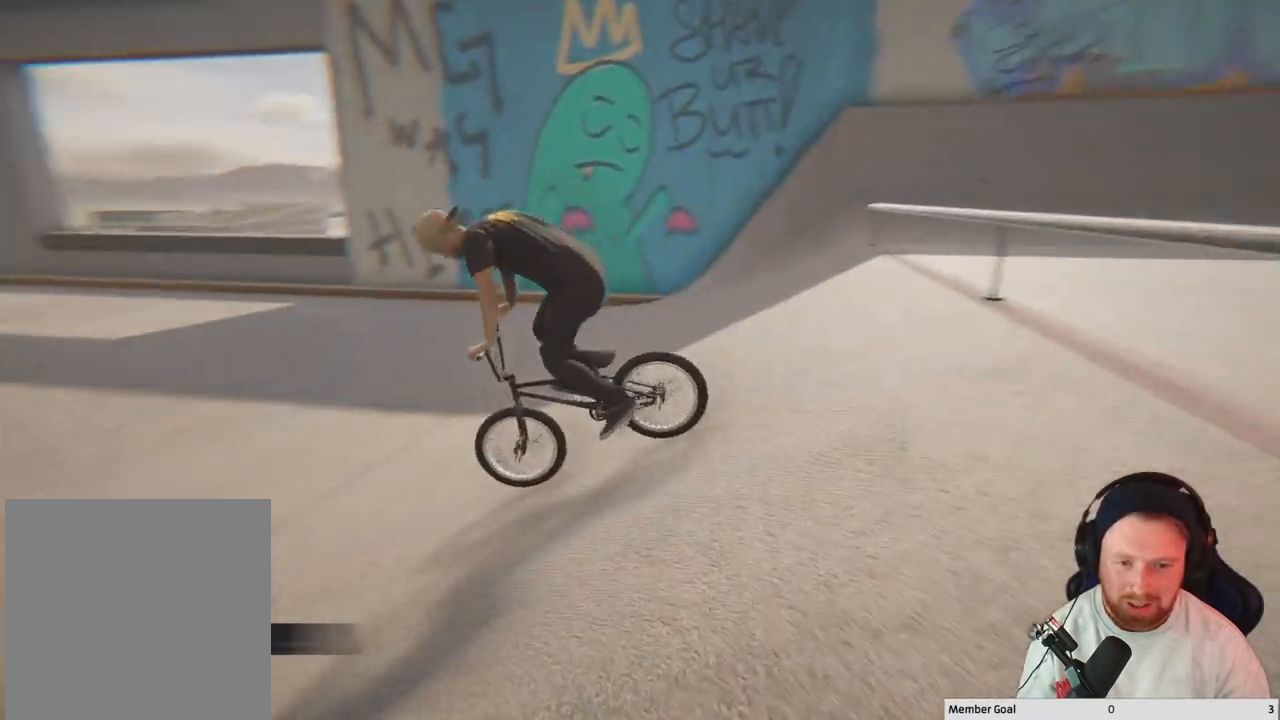
{"buttons": [], "left_stick": "left", "right_stick": "center", "events": [[300, "left_stick", "left"]]}
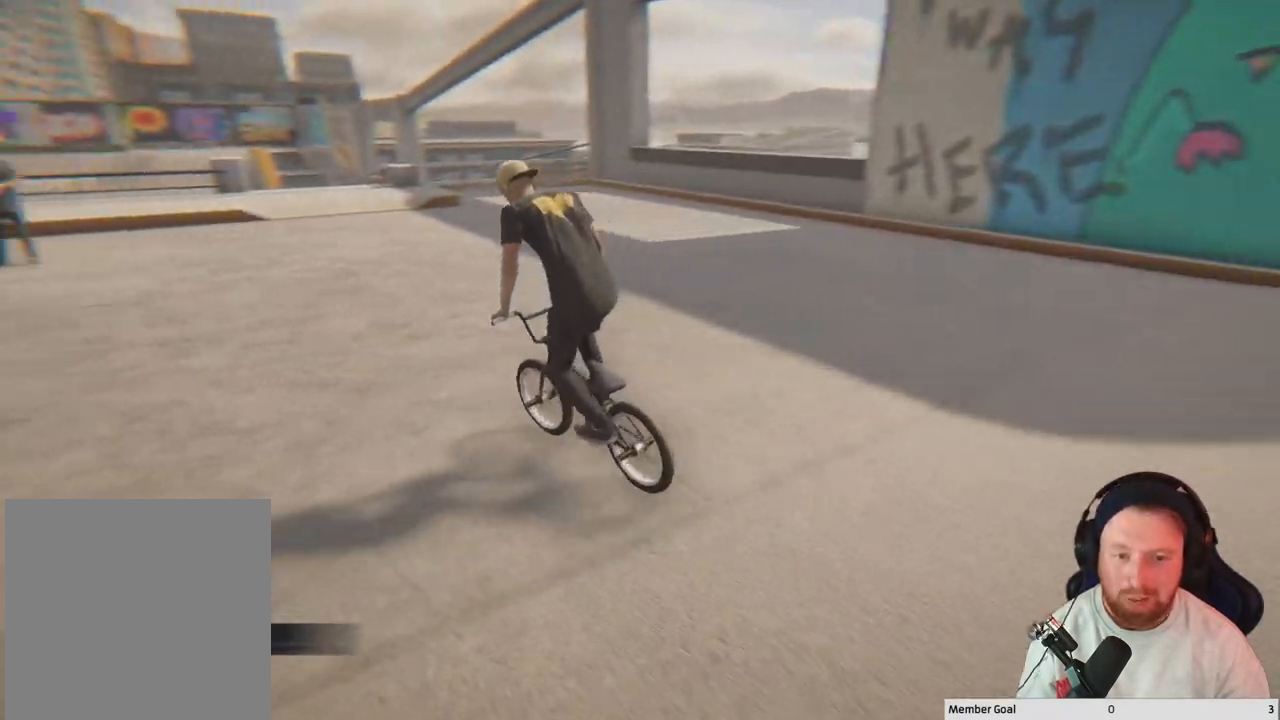
{"buttons": [], "left_stick": "left", "right_stick": "center", "events": [[167, "left_stick", "center"], [250, "left_stick", "left"]]}
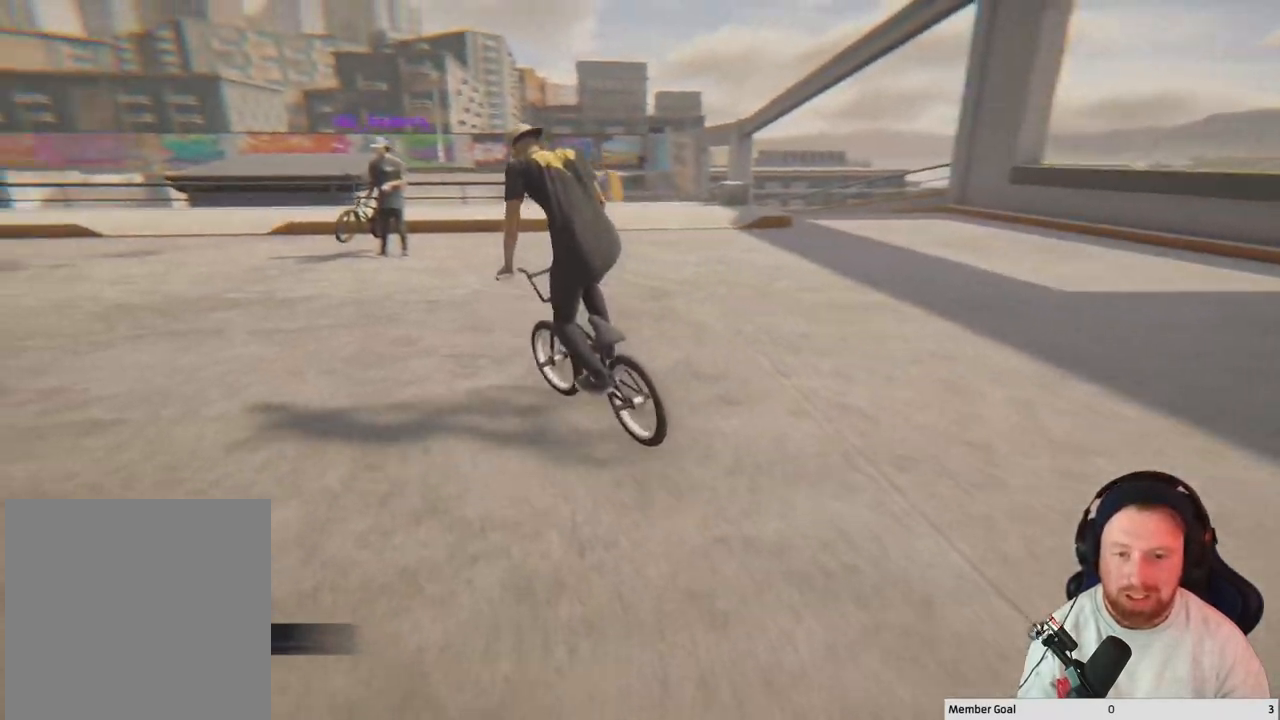
{"buttons": [], "left_stick": "center", "right_stick": "center", "events": [[200, "left_stick", "center"], [333, "Y", "down"], [500, "Y", "up"]]}
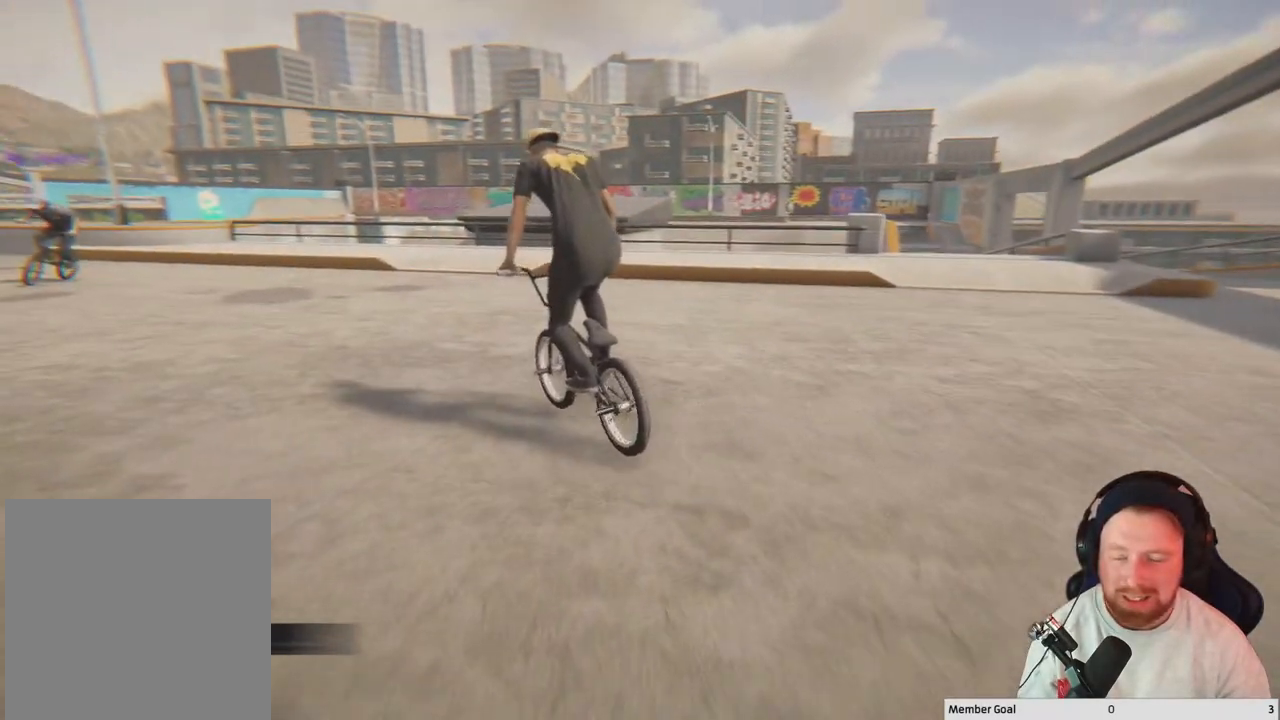
{"buttons": [], "left_stick": "up-left", "right_stick": "right", "events": [[383, "left_stick", "up-left"], [383, "right_stick", "right"]]}
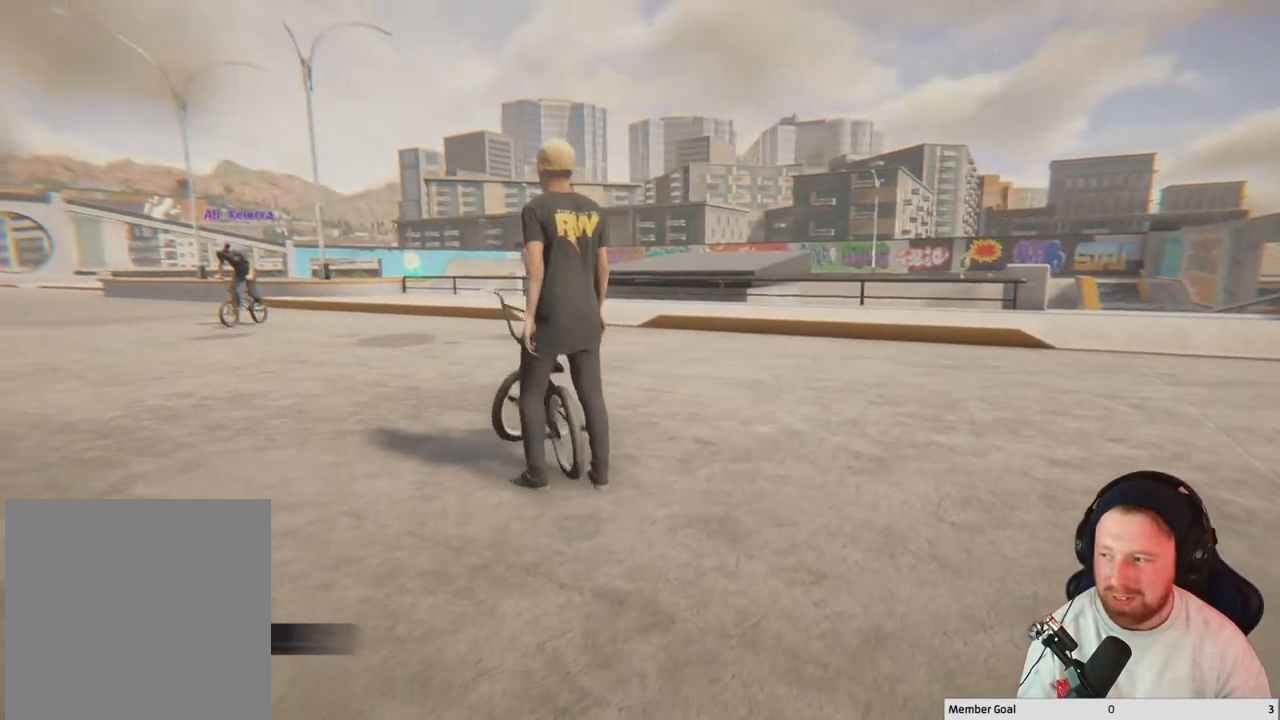
{"buttons": [], "left_stick": "up-left", "right_stick": "down-right", "events": [[333, "right_stick", "down-right"]]}
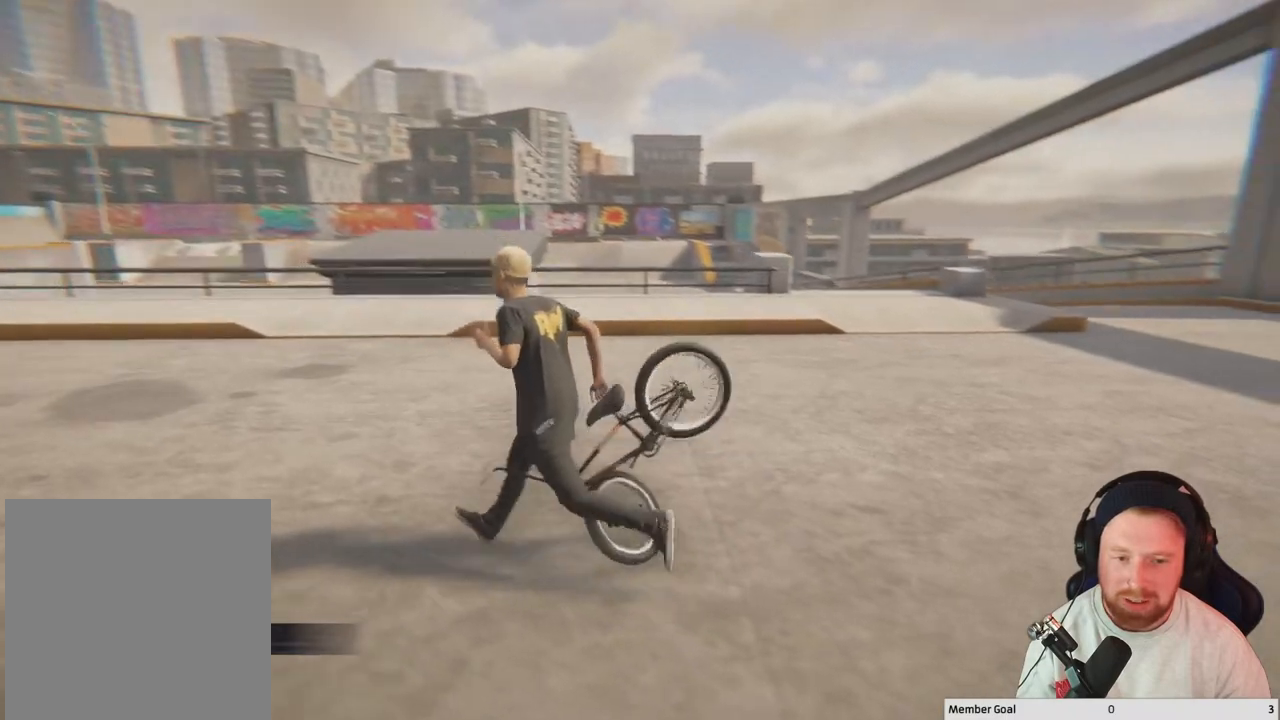
{"buttons": [], "left_stick": "up-left", "right_stick": "right", "events": [[333, "right_stick", "right"]]}
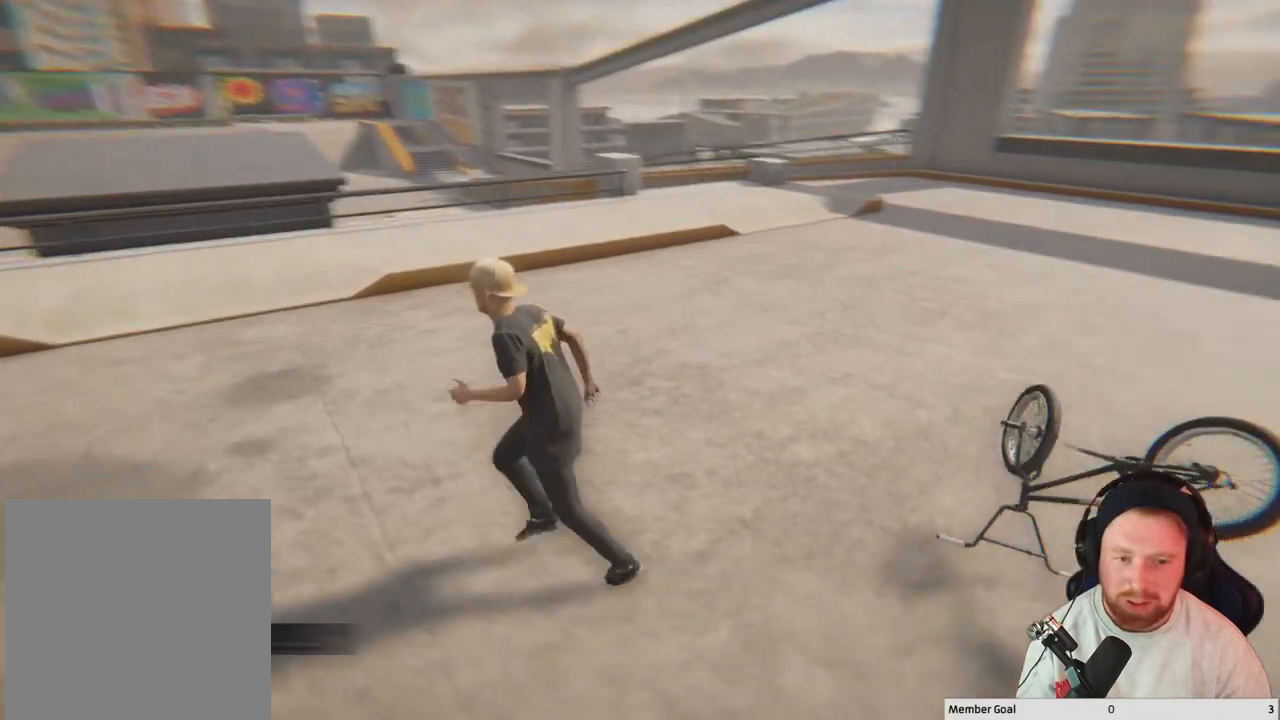
{"buttons": [], "left_stick": "left", "right_stick": "right", "events": [[17, "left_stick", "left"]]}
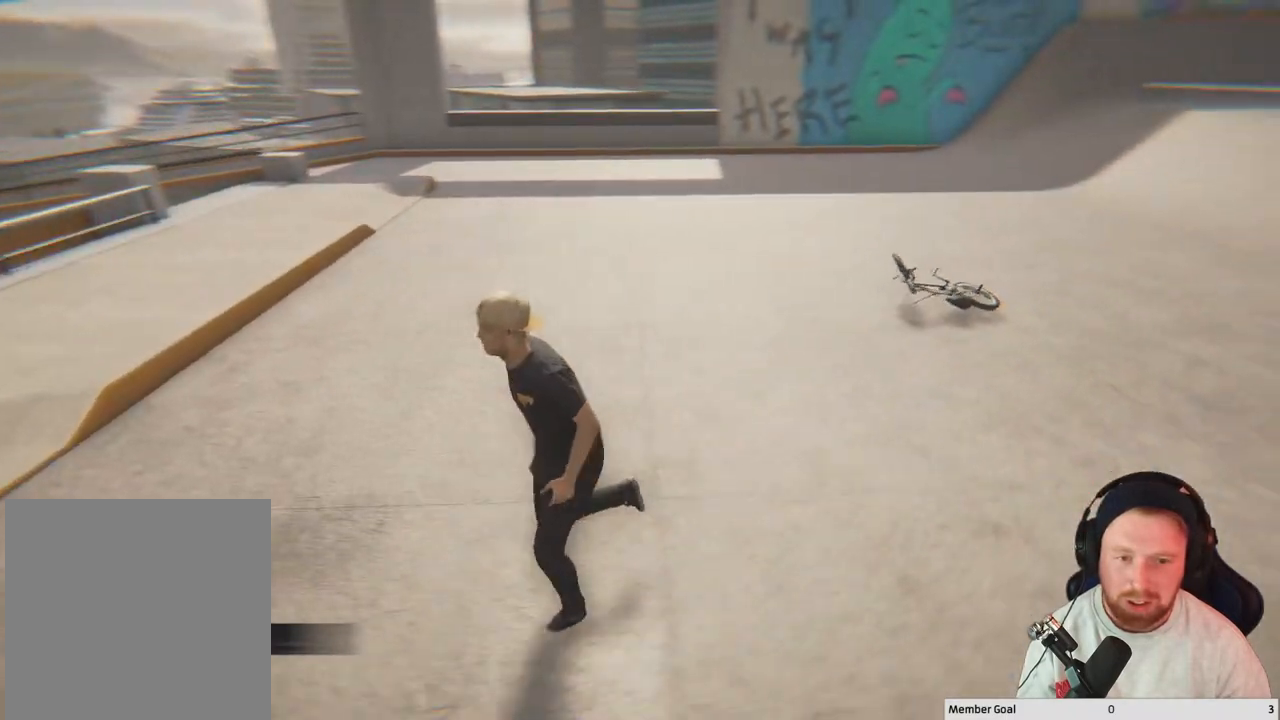
{"buttons": [], "left_stick": "left", "right_stick": "right", "events": []}
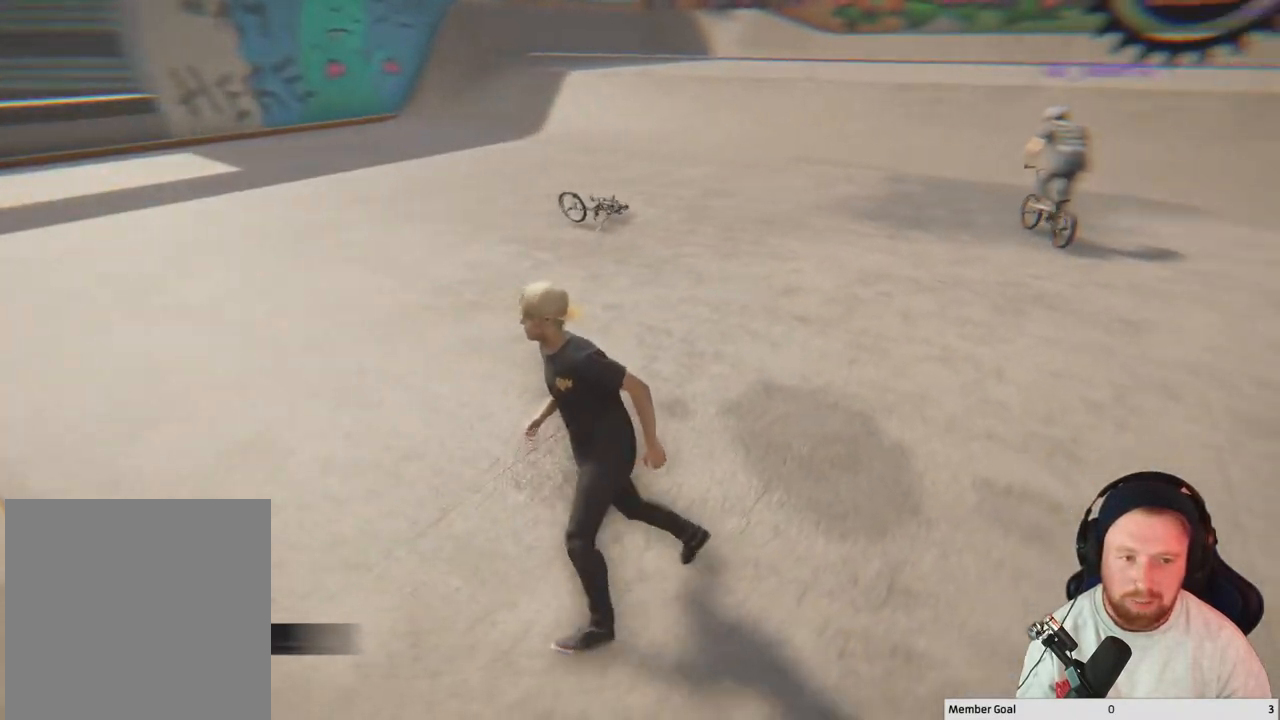
{"buttons": [], "left_stick": "up-left", "right_stick": "center", "events": [[17, "left_stick", "up-left"], [467, "right_stick", "center"]]}
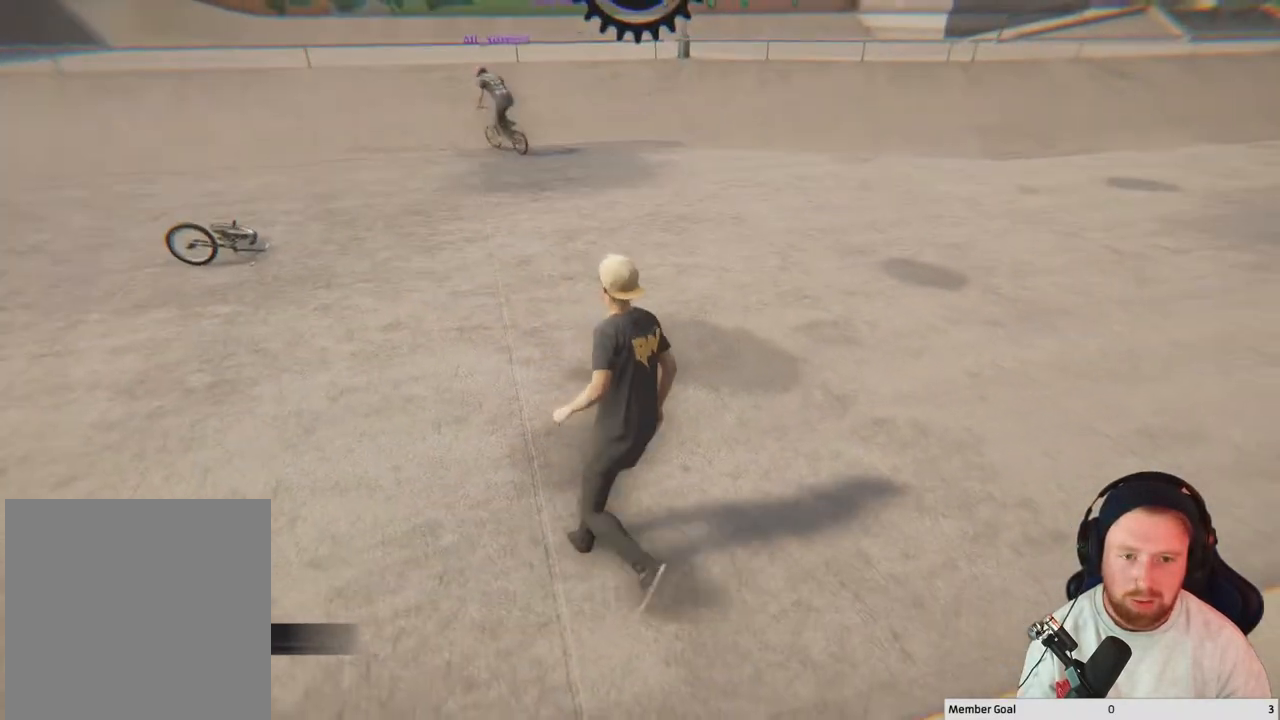
{"buttons": [], "left_stick": "center", "right_stick": "up-left", "events": [[300, "left_stick", "center"], [300, "right_stick", "up"], [383, "right_stick", "up-left"]]}
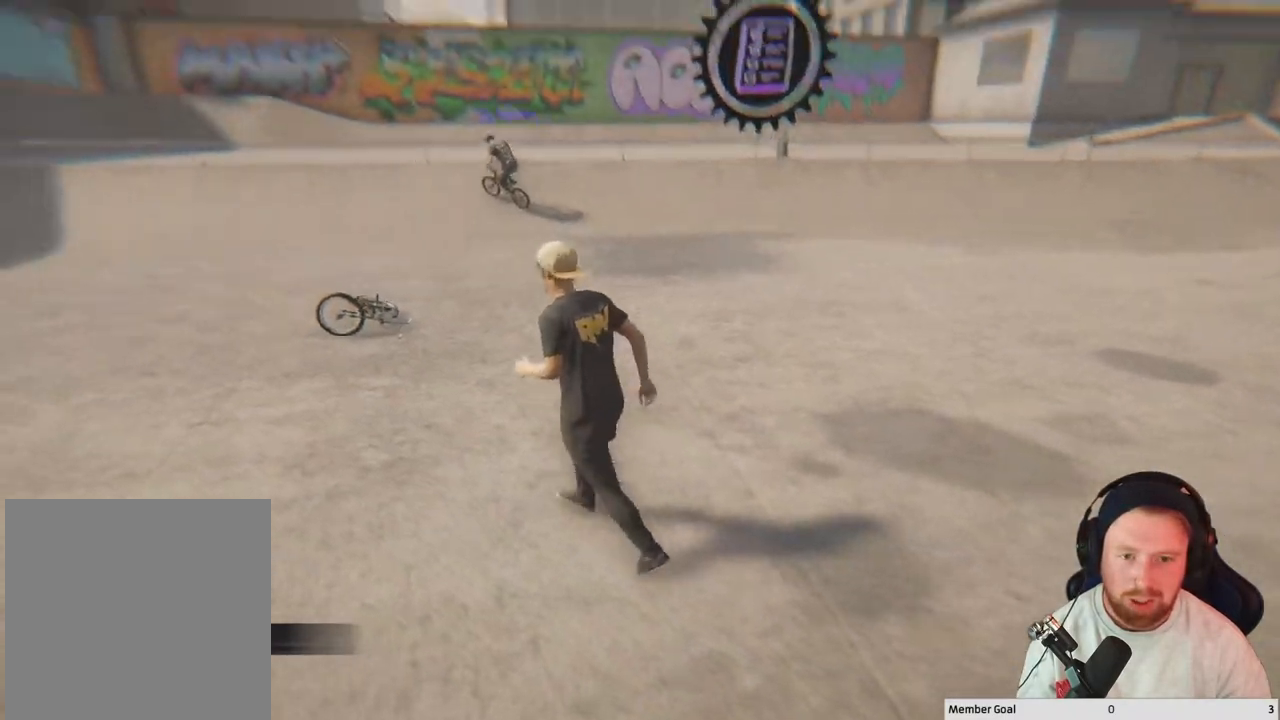
{"buttons": [], "left_stick": "center", "right_stick": "center", "events": [[83, "right_stick", "center"], [317, "left_stick", "left"], [483, "left_stick", "center"]]}
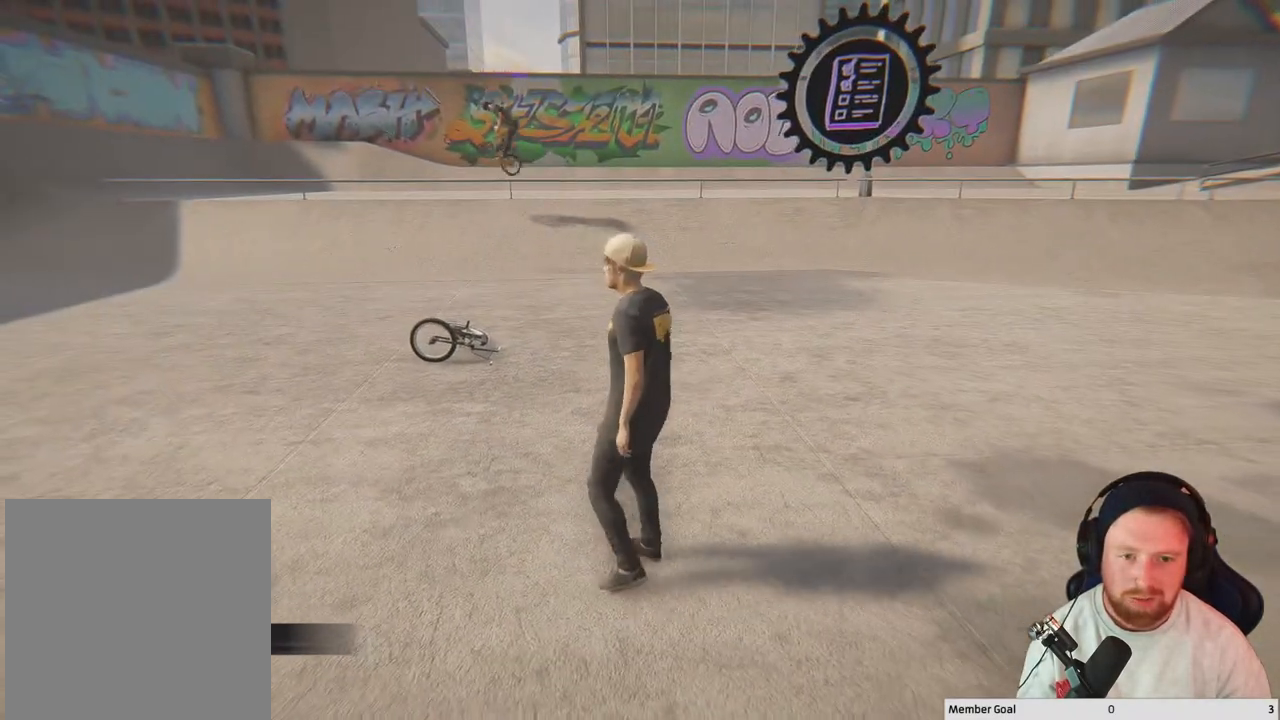
{"buttons": [], "left_stick": "center", "right_stick": "center", "events": []}
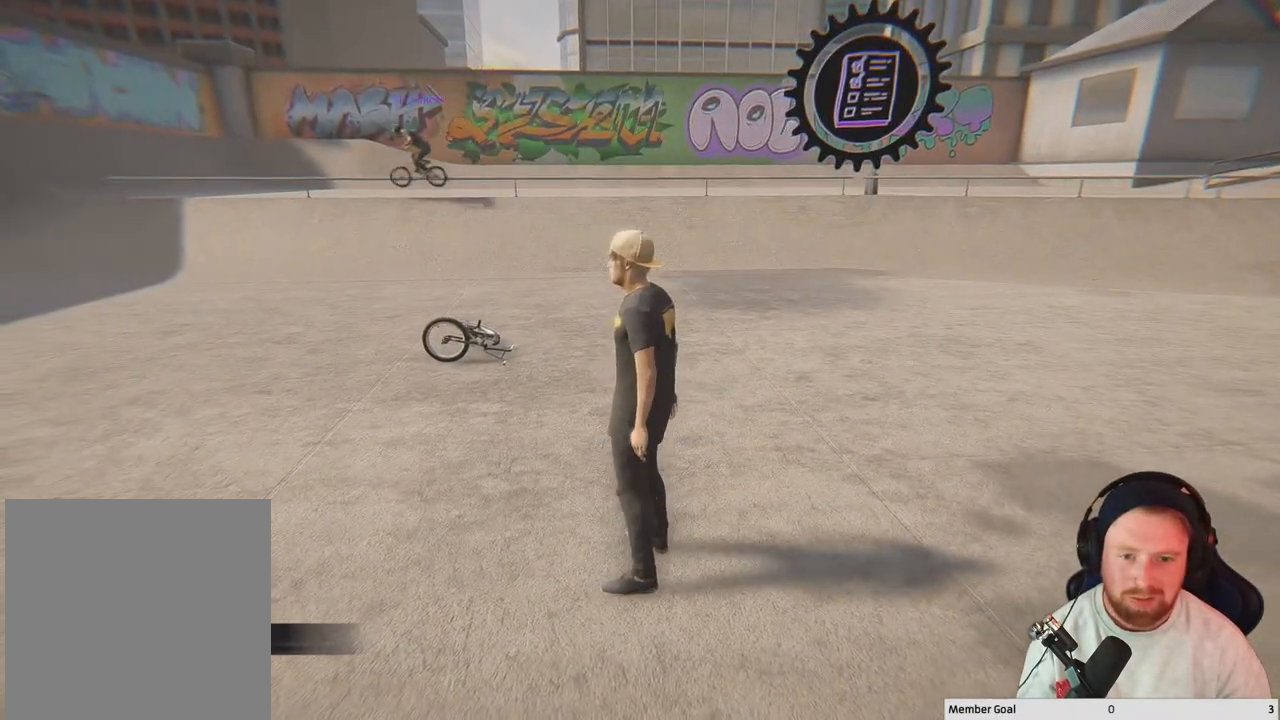
{"buttons": [], "left_stick": "center", "right_stick": "left", "events": [[433, "right_stick", "left"]]}